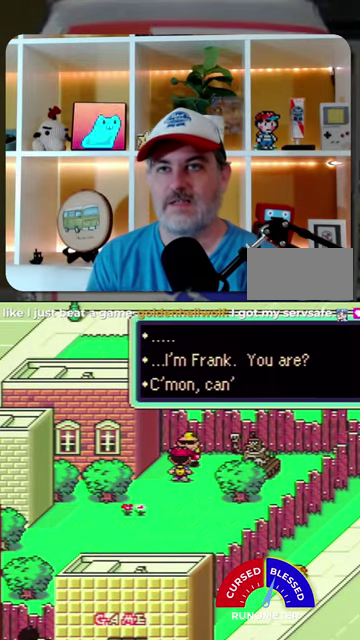
Gameplay with a controller (Nintendo layout); each line is a JSON object with the inputs held at the frame after it. "events" lists button and stick changes between this image and that frame as [ms after this image, input, new state], when the widget could be followed in between. Not read: L1 L3 R1 R3.
{"buttons": [], "events": [[34, "A", "up"], [134, "A", "down"], [200, "A", "up"], [267, "A", "down"], [467, "A", "up"]]}
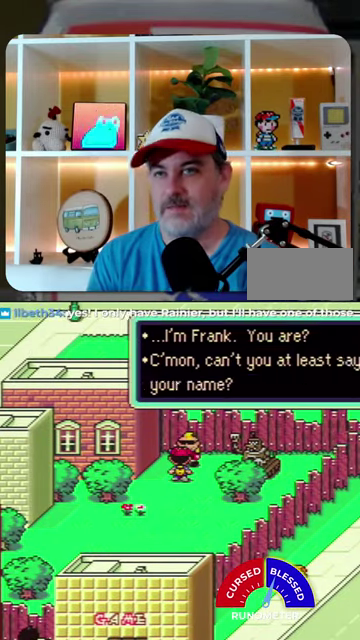
{"buttons": ["A"], "events": [[67, "A", "down"], [267, "A", "up"], [334, "A", "down"], [400, "A", "up"], [500, "A", "down"]]}
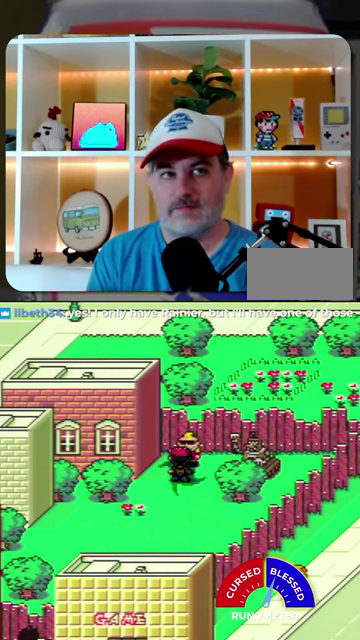
{"buttons": [], "events": [[67, "A", "up"], [134, "A", "down"], [200, "A", "up"], [434, "A", "down"], [500, "A", "up"]]}
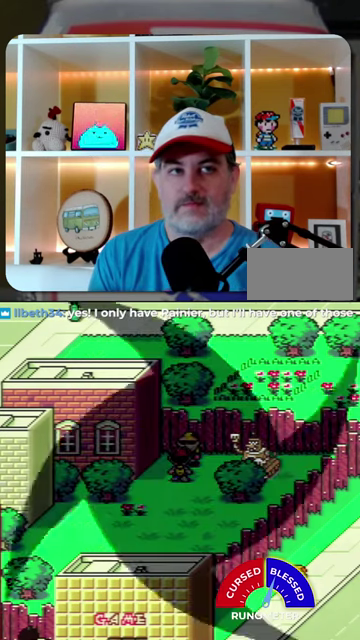
{"buttons": [], "events": [[234, "A", "down"], [334, "A", "up"], [400, "A", "down"], [467, "A", "up"]]}
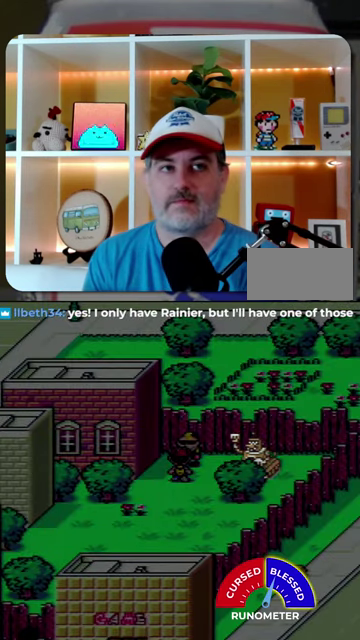
{"buttons": [], "events": [[67, "A", "down"], [134, "A", "up"], [200, "A", "down"], [300, "A", "up"], [367, "A", "down"], [434, "A", "up"]]}
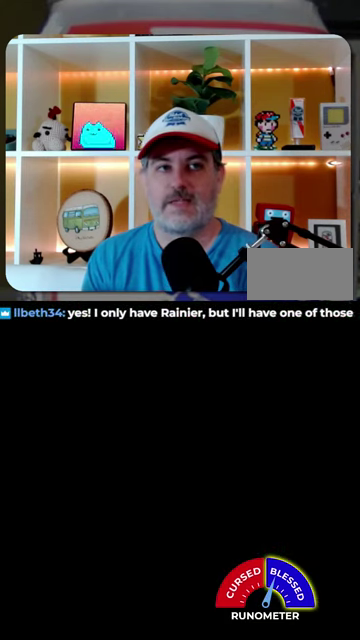
{"buttons": ["A"], "events": [[167, "A", "down"], [234, "A", "up"], [300, "A", "down"], [367, "A", "up"], [467, "A", "down"]]}
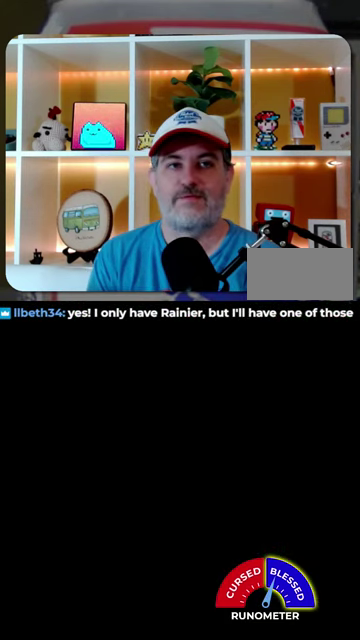
{"buttons": [], "events": [[34, "A", "up"]]}
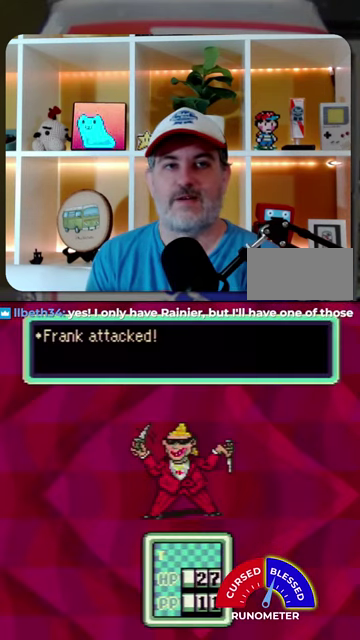
{"buttons": [], "events": []}
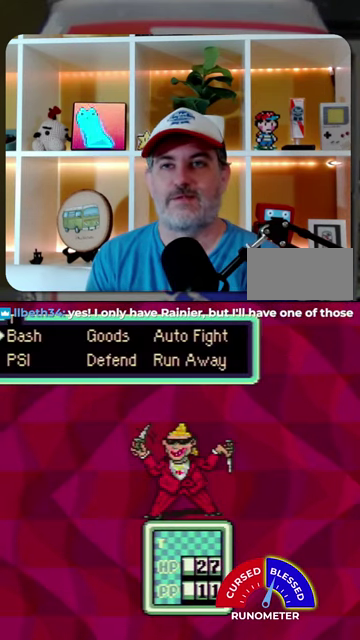
{"buttons": [], "events": []}
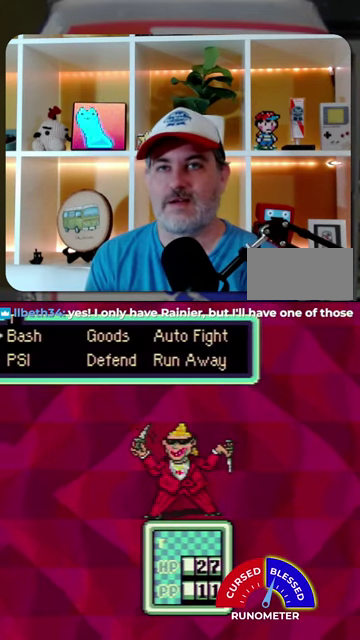
{"buttons": [], "events": []}
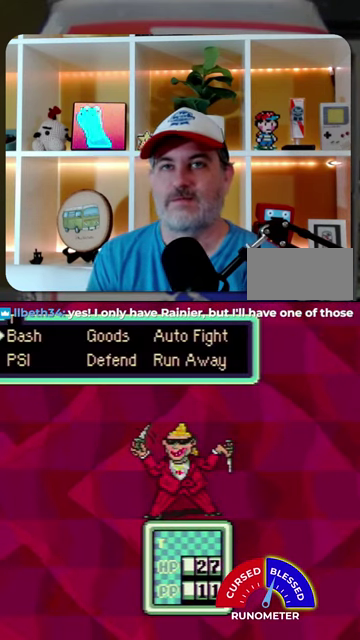
{"buttons": [], "events": []}
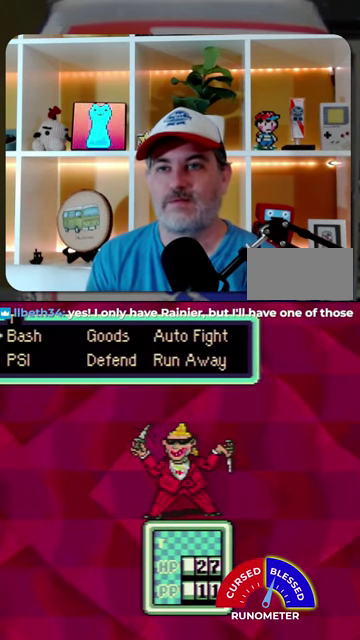
{"buttons": [], "events": []}
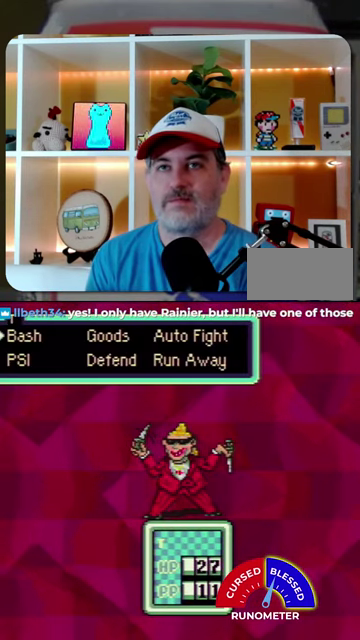
{"buttons": [], "events": []}
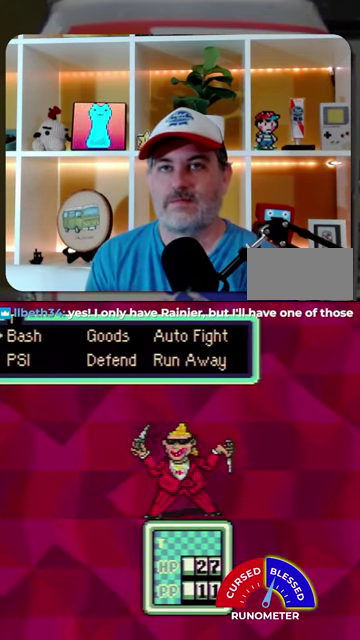
{"buttons": ["DPAD_DOWN"], "events": [[500, "DPAD_DOWN", "down"]]}
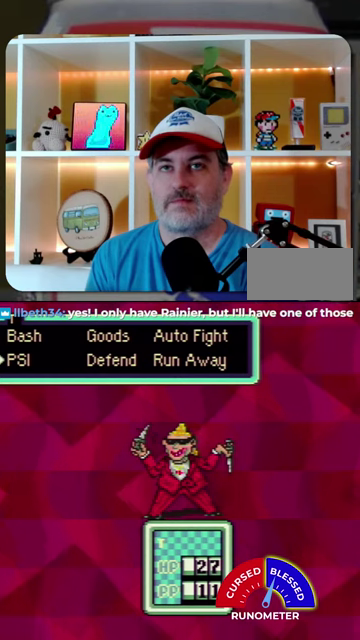
{"buttons": ["DPAD_DOWN"], "events": [[67, "DPAD_DOWN", "up"], [200, "A", "down"], [267, "A", "up"], [434, "DPAD_DOWN", "down"]]}
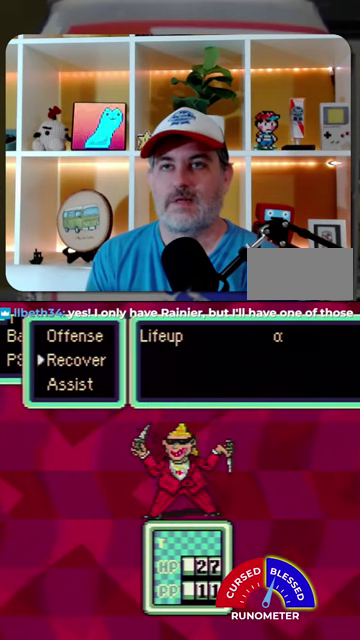
{"buttons": [], "events": [[67, "DPAD_DOWN", "up"], [267, "A", "down"], [367, "A", "up"]]}
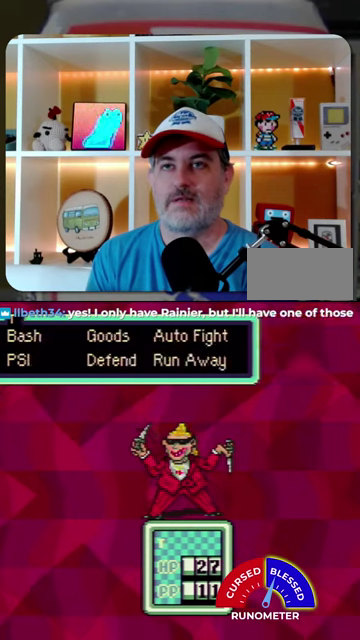
{"buttons": [], "events": [[100, "A", "down"], [200, "A", "up"], [267, "A", "down"], [334, "A", "up"], [400, "A", "down"], [500, "A", "up"]]}
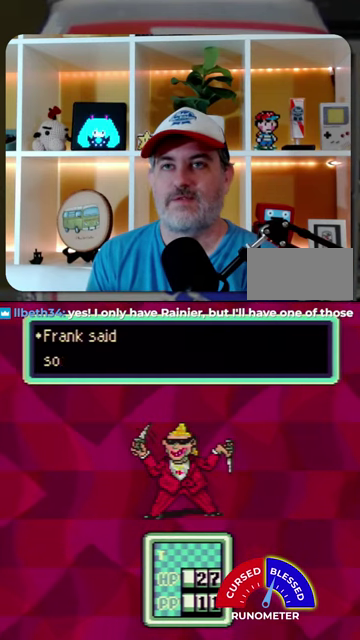
{"buttons": [], "events": [[67, "A", "down"], [134, "A", "up"], [234, "A", "down"], [300, "A", "up"], [367, "A", "down"], [434, "A", "up"]]}
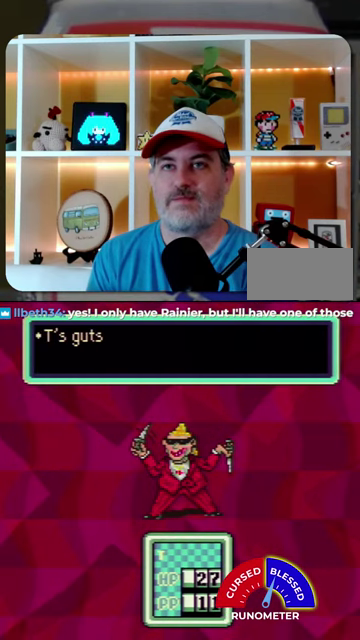
{"buttons": [], "events": [[167, "A", "down"], [234, "A", "up"]]}
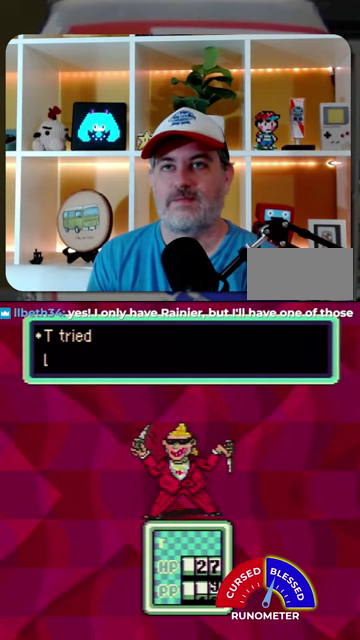
{"buttons": [], "events": [[100, "A", "down"], [167, "A", "up"], [234, "A", "down"], [300, "A", "up"], [400, "A", "down"], [467, "A", "up"]]}
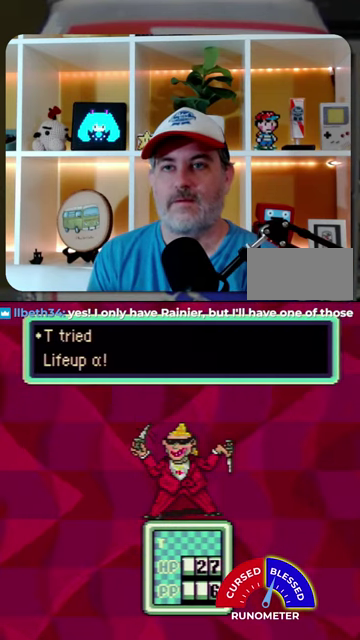
{"buttons": ["A"], "events": [[34, "A", "down"], [100, "A", "up"], [200, "A", "down"], [267, "A", "up"], [334, "A", "down"], [434, "A", "up"], [500, "A", "down"]]}
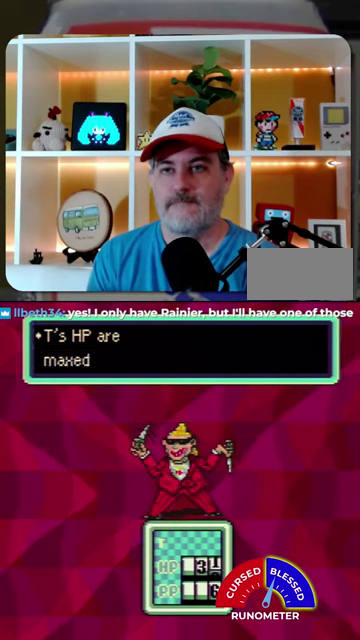
{"buttons": ["A"], "events": [[67, "A", "up"], [167, "A", "down"], [234, "A", "up"], [300, "A", "down"], [367, "A", "up"], [467, "A", "down"]]}
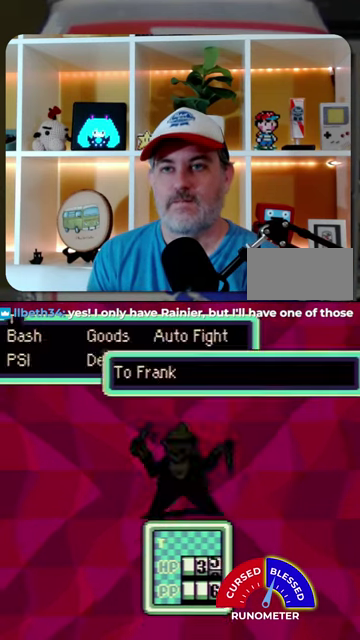
{"buttons": [], "events": [[34, "A", "up"], [100, "A", "down"], [167, "A", "up"], [234, "A", "down"], [300, "A", "up"], [367, "A", "down"], [467, "A", "up"]]}
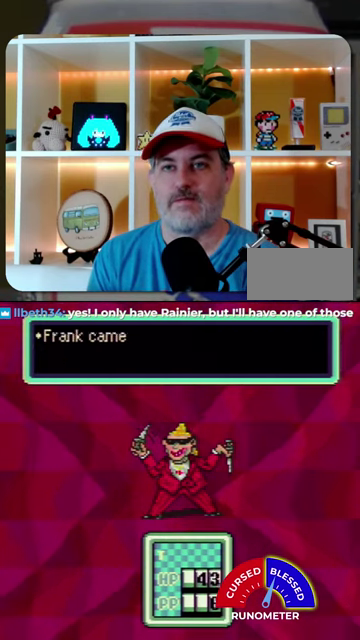
{"buttons": ["A"], "events": [[34, "A", "down"], [100, "A", "up"], [167, "A", "down"], [234, "A", "up"], [467, "A", "down"]]}
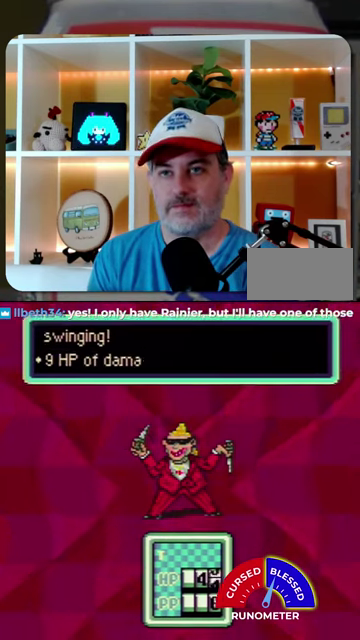
{"buttons": [], "events": [[34, "A", "up"], [100, "A", "down"], [167, "A", "up"], [267, "A", "down"], [334, "A", "up"], [400, "A", "down"], [467, "A", "up"]]}
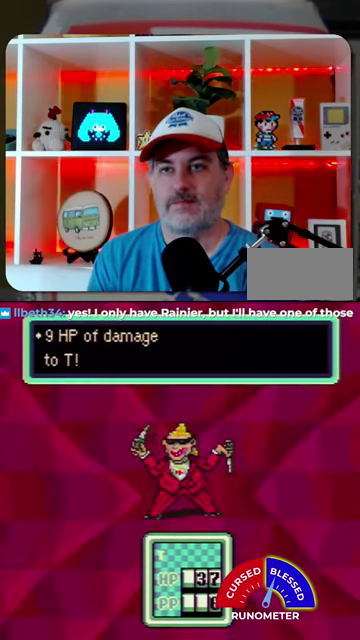
{"buttons": ["A"], "events": [[200, "A", "down"], [267, "A", "up"], [500, "A", "down"]]}
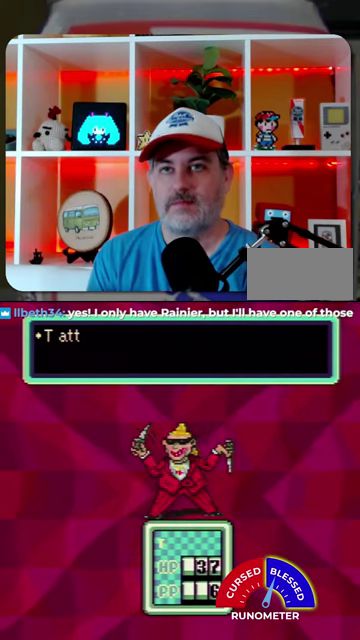
{"buttons": [], "events": [[67, "A", "up"], [134, "A", "down"], [200, "A", "up"], [267, "A", "down"], [334, "A", "up"]]}